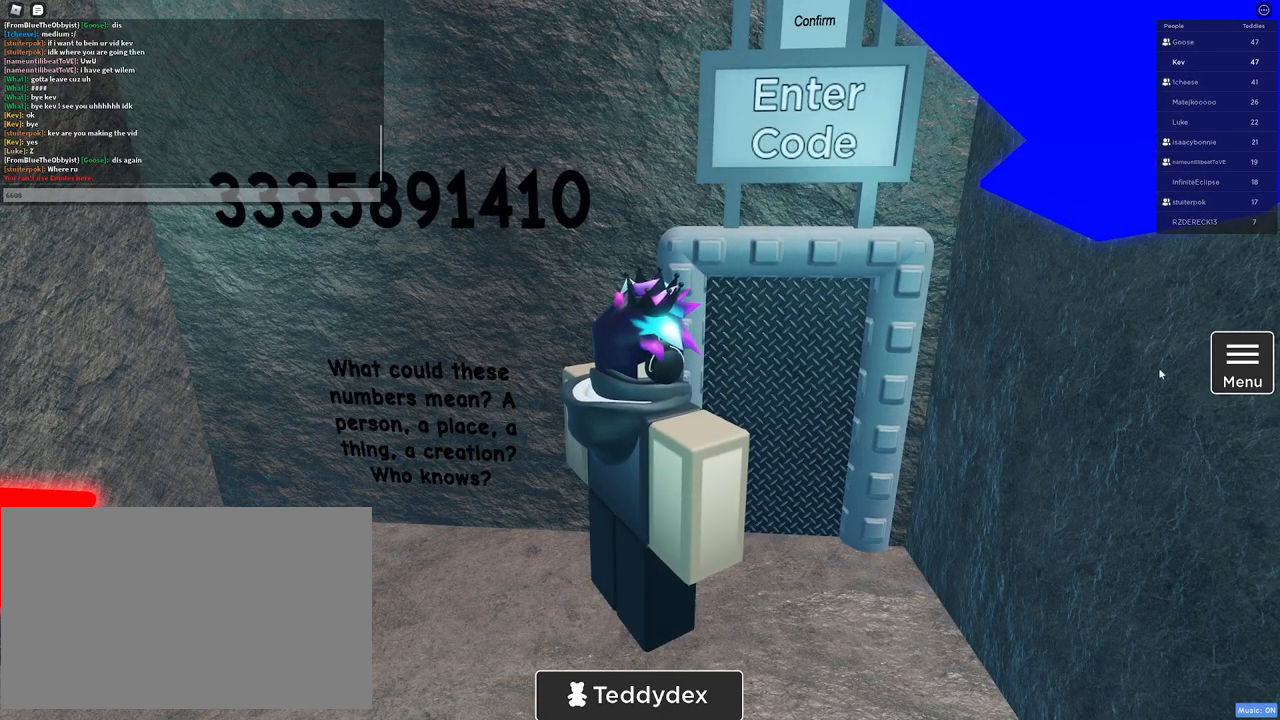
Gameplay with keyboard and mouse; each line is a JSON object with the keys and mouse buttons held at the frame after it. "events" lists presses ("down") and releases ("up") of "1", "2", "3", "4", "5", "a", "alt", "b", "c", "ctrl", "d", "e", "f", "g", "q", "r", "s", "shift", "space", "t", "tab", "tilde", "v", "w", "x", "z", "mouse_left", "mouse_wheel", "mouse_right", "mouse_mb4" and "mouse_mb5" between this image and that frame as [ms after this image, input, new state], when the widget could be followed in between. "mouse_left", "mouse_wheel", "mouse_right", "mouse_mb4", "mouse_mb5" = the "left", "wheel", "right", "mb4", "mb5" buttons of the "mouse" list. No other keys are recorded. "wheel" means that the mouse wheel is clicked or scrolled. Mouse movement is not recorded.
{"keys": [], "mouse": [], "events": []}
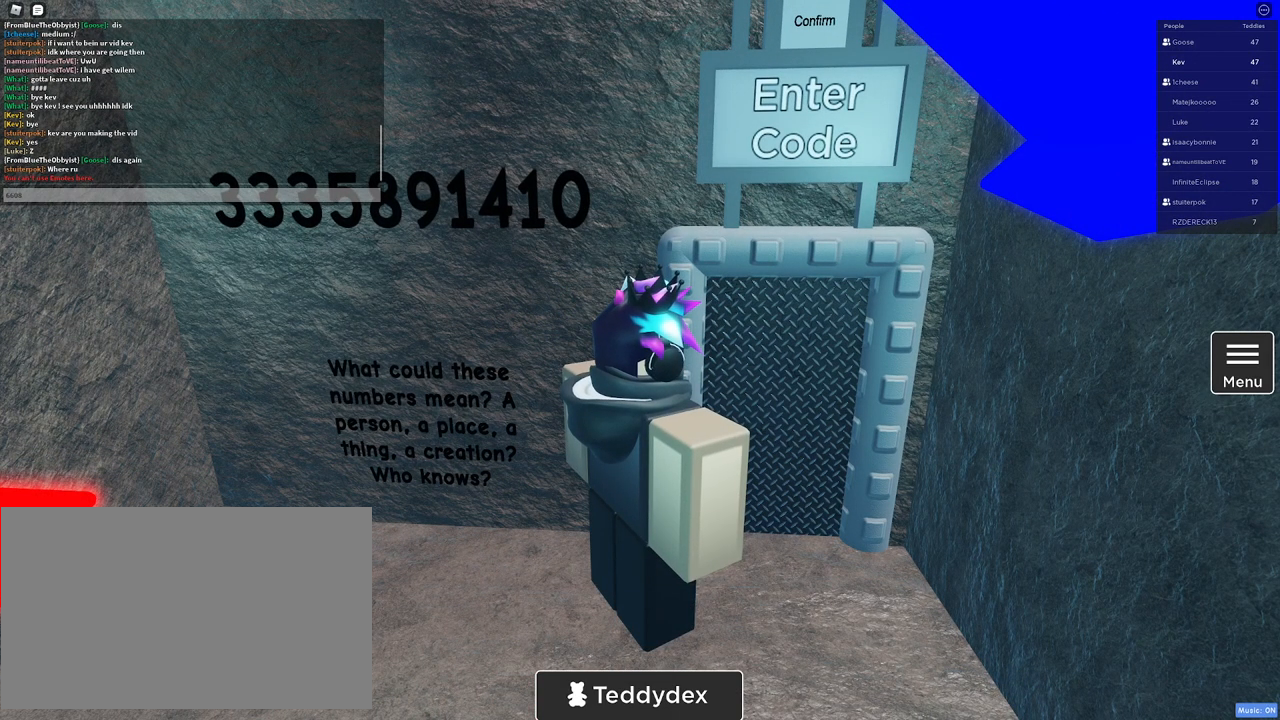
{"keys": [], "mouse": ["left"], "events": [[200, "mouse_left", "down"]]}
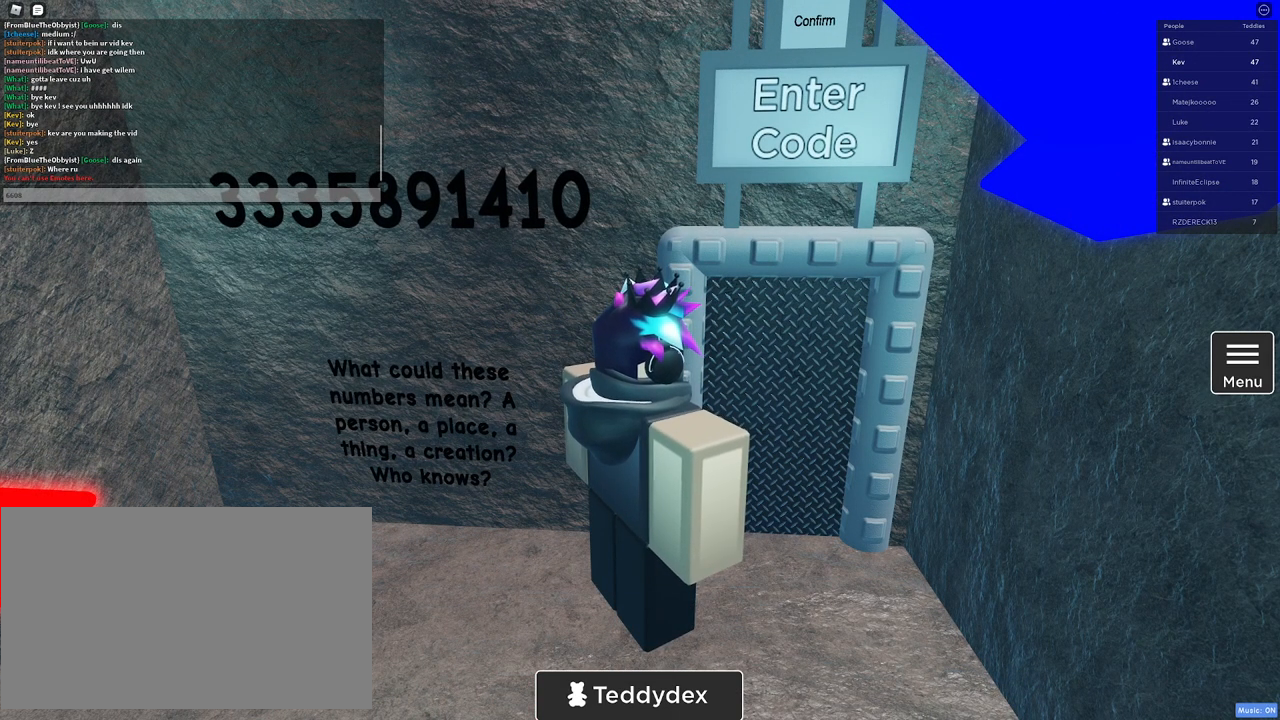
{"keys": [], "mouse": ["left"], "events": []}
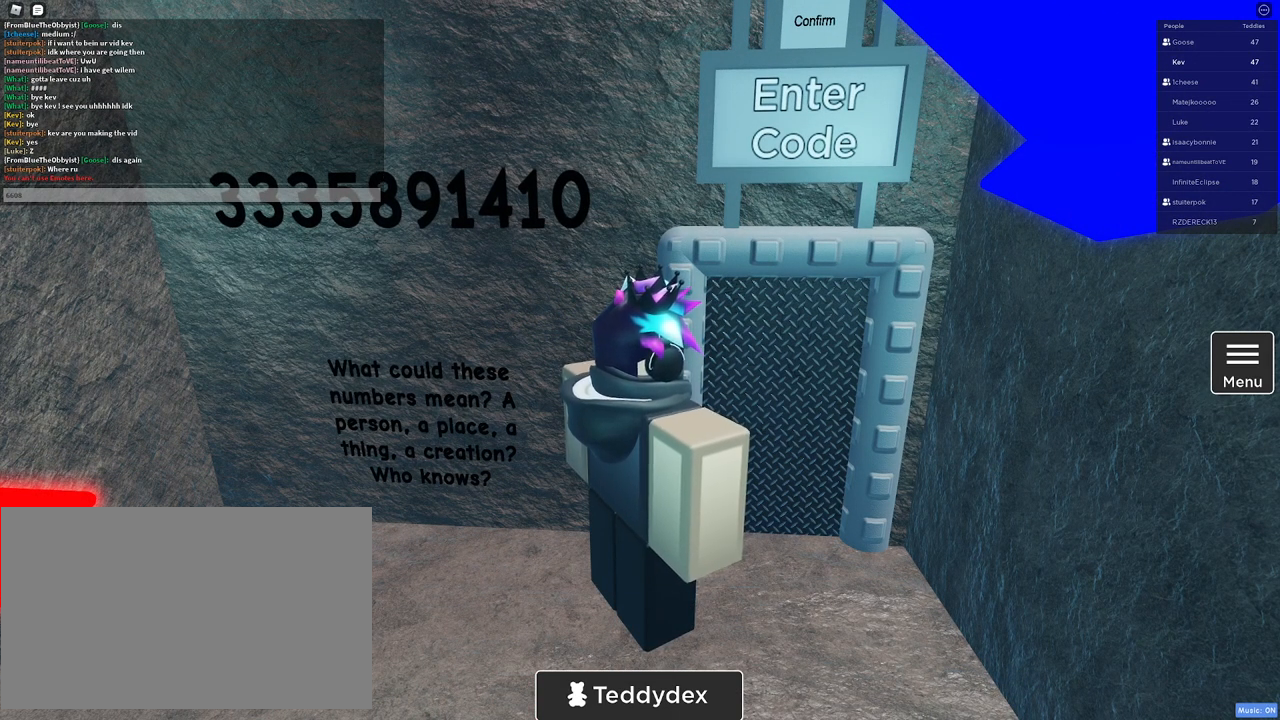
{"keys": [], "mouse": [], "events": [[133, "mouse_left", "up"], [183, "ctrl", "down"], [267, "c", "down"], [383, "c", "up"], [383, "ctrl", "up"]]}
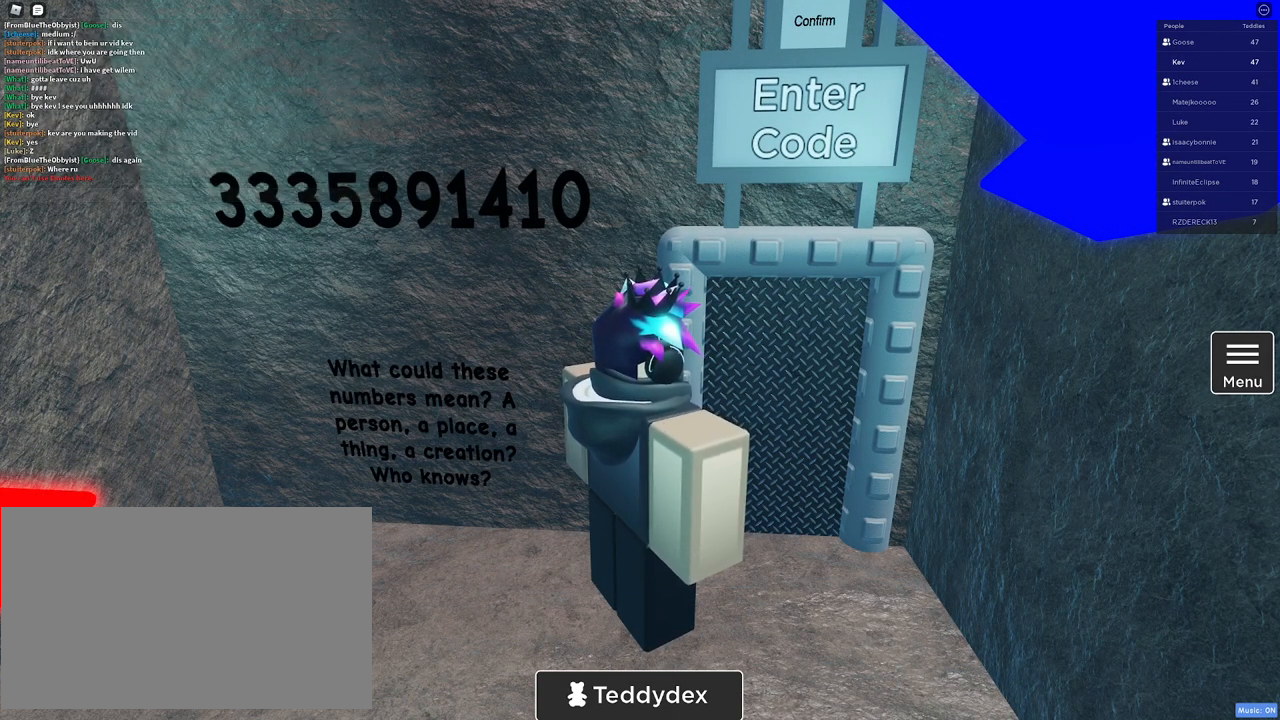
{"keys": [], "mouse": [], "events": [[50, "mouse_left", "down"], [100, "mouse_left", "up"]]}
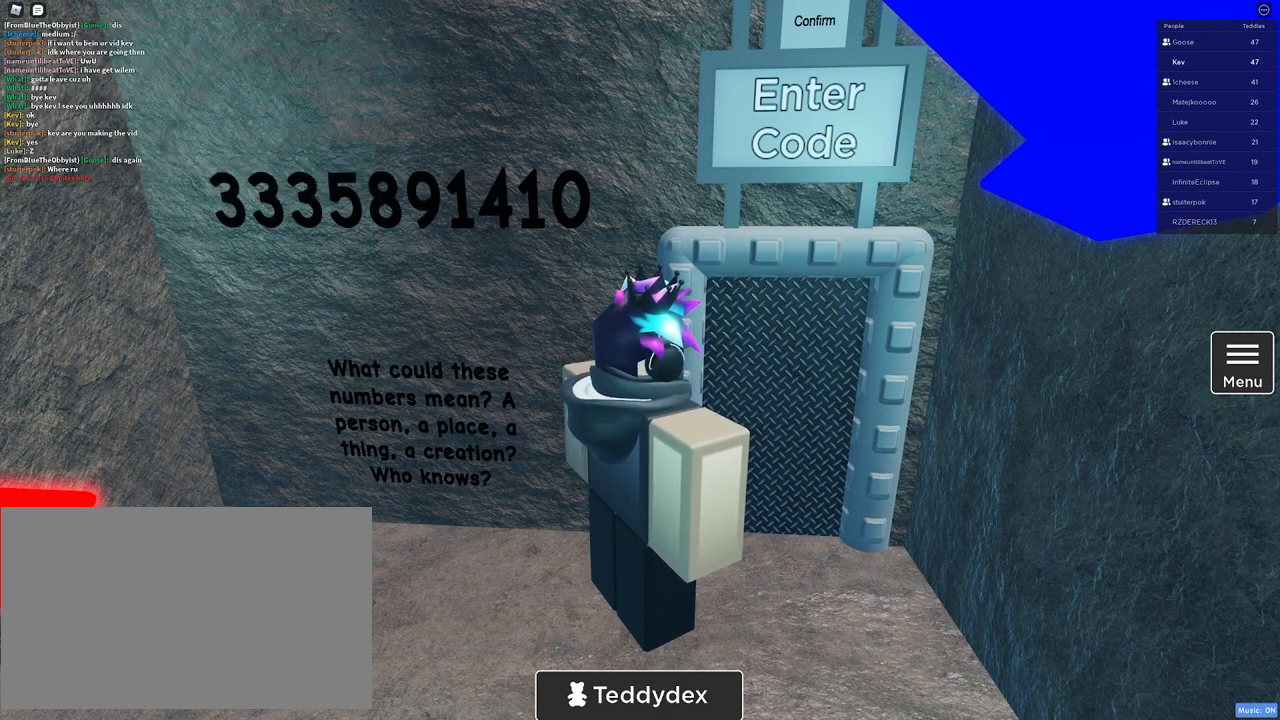
{"keys": [], "mouse": [], "events": []}
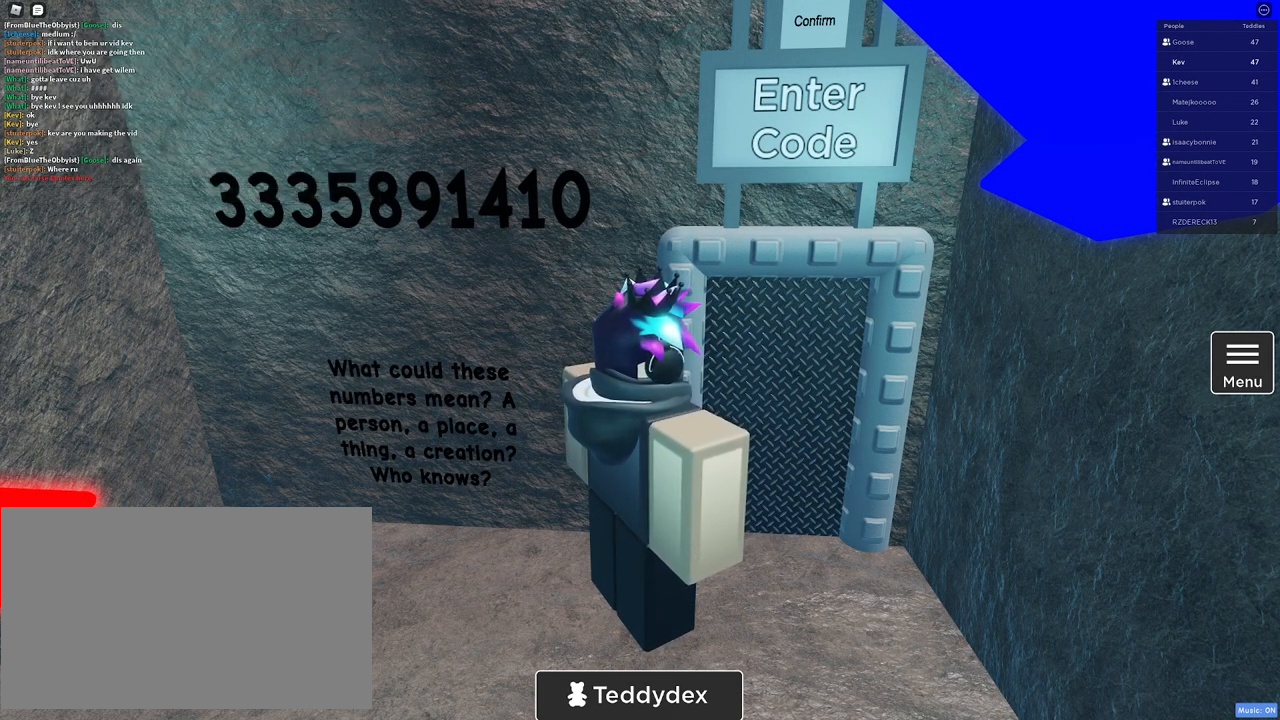
{"keys": [], "mouse": [], "events": [[183, "mouse_left", "down"], [283, "mouse_left", "up"]]}
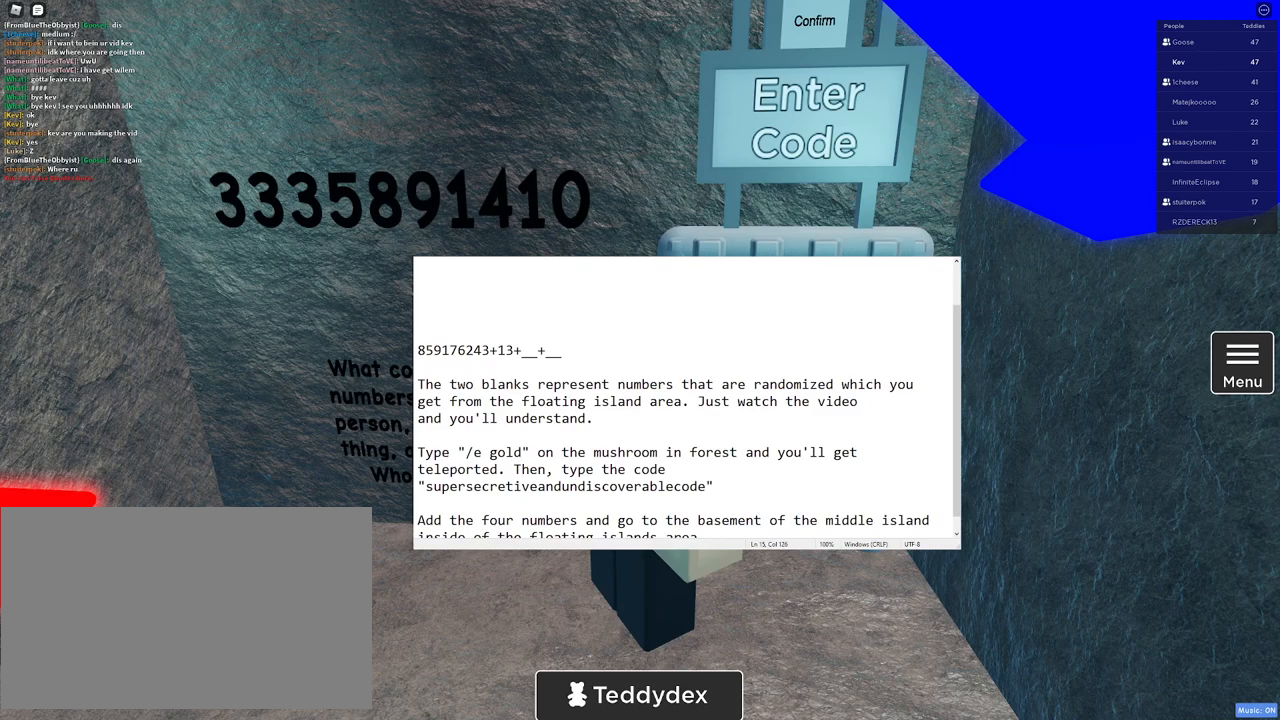
{"keys": [], "mouse": [], "events": []}
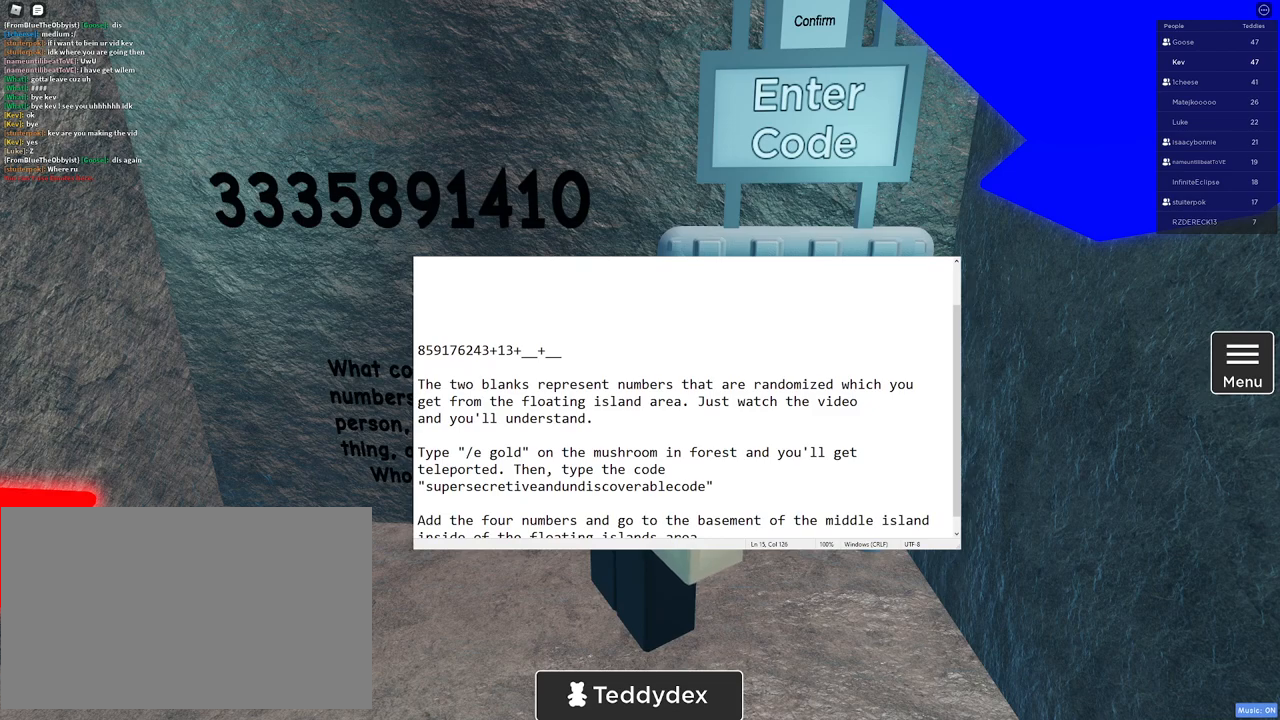
{"keys": [], "mouse": ["left"], "events": [[450, "mouse_left", "down"]]}
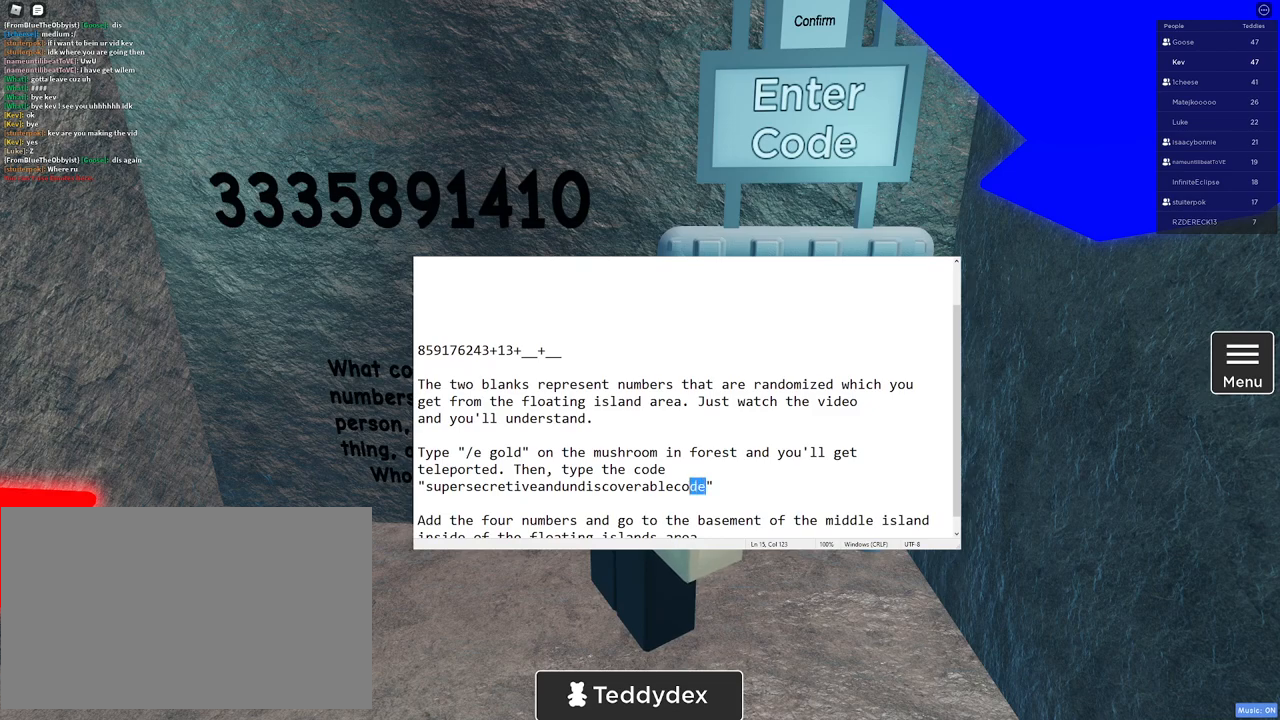
{"keys": [], "mouse": ["left"], "events": []}
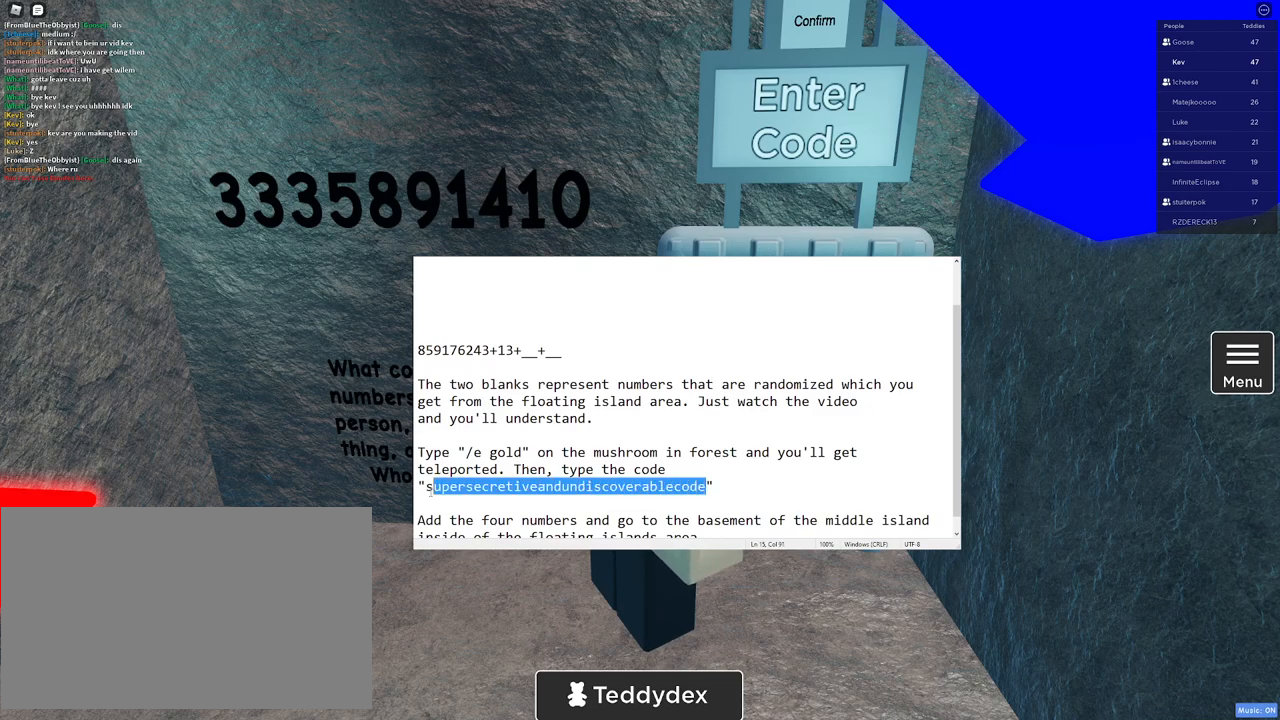
{"keys": [], "mouse": [], "events": [[167, "mouse_left", "up"]]}
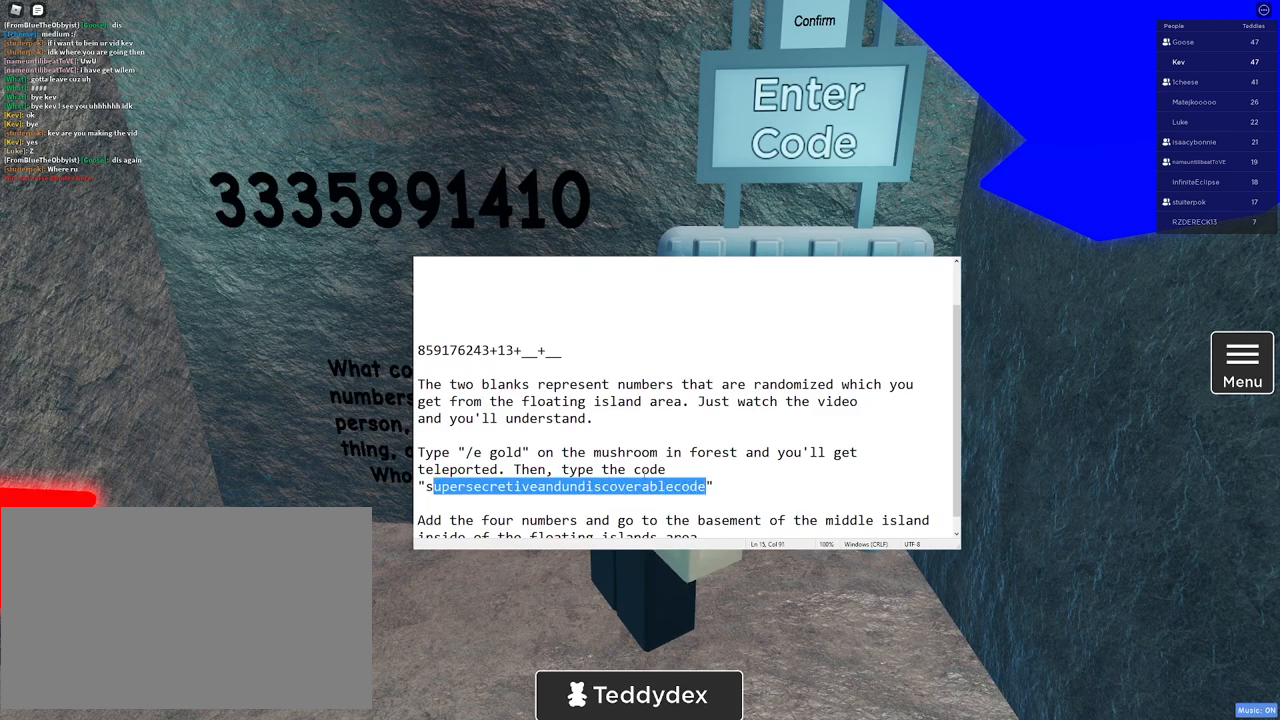
{"keys": [], "mouse": [], "events": [[350, "mouse_left", "down"], [450, "mouse_left", "up"]]}
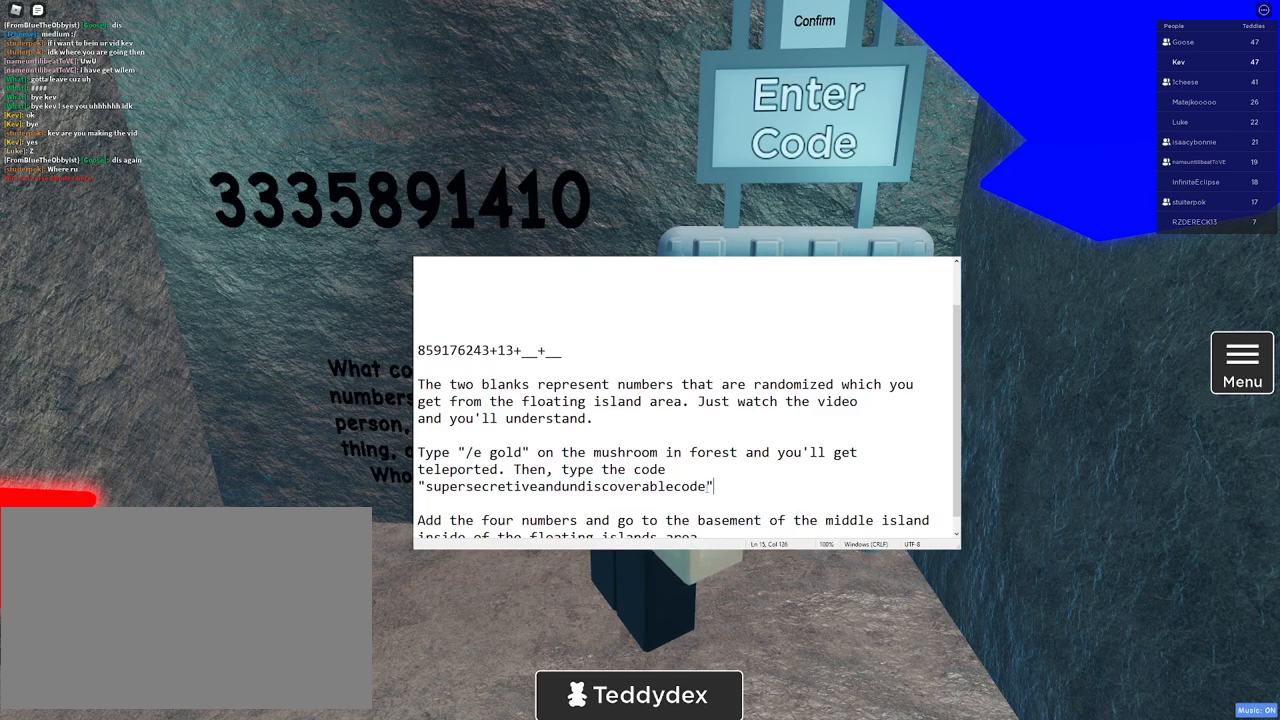
{"keys": [], "mouse": ["left"], "events": [[267, "mouse_left", "down"]]}
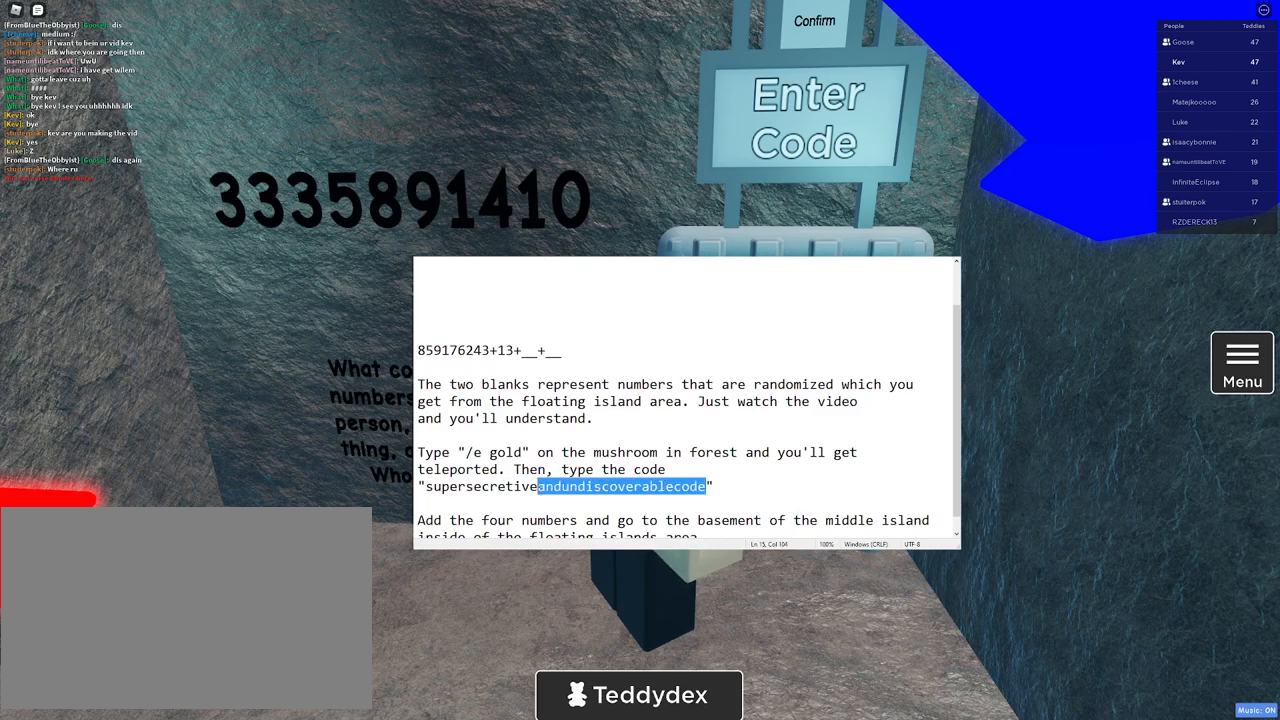
{"keys": [], "mouse": ["left"], "events": []}
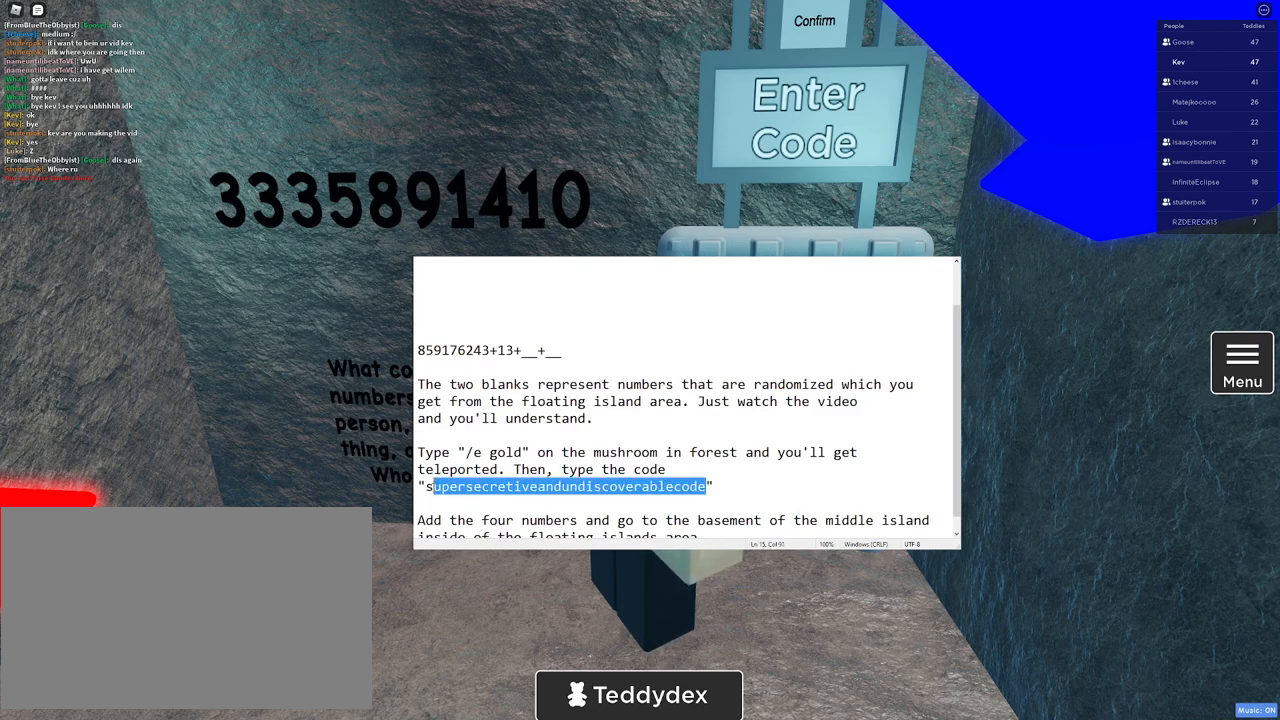
{"keys": ["ctrl"], "mouse": [], "events": [[400, "mouse_left", "up"], [450, "ctrl", "down"]]}
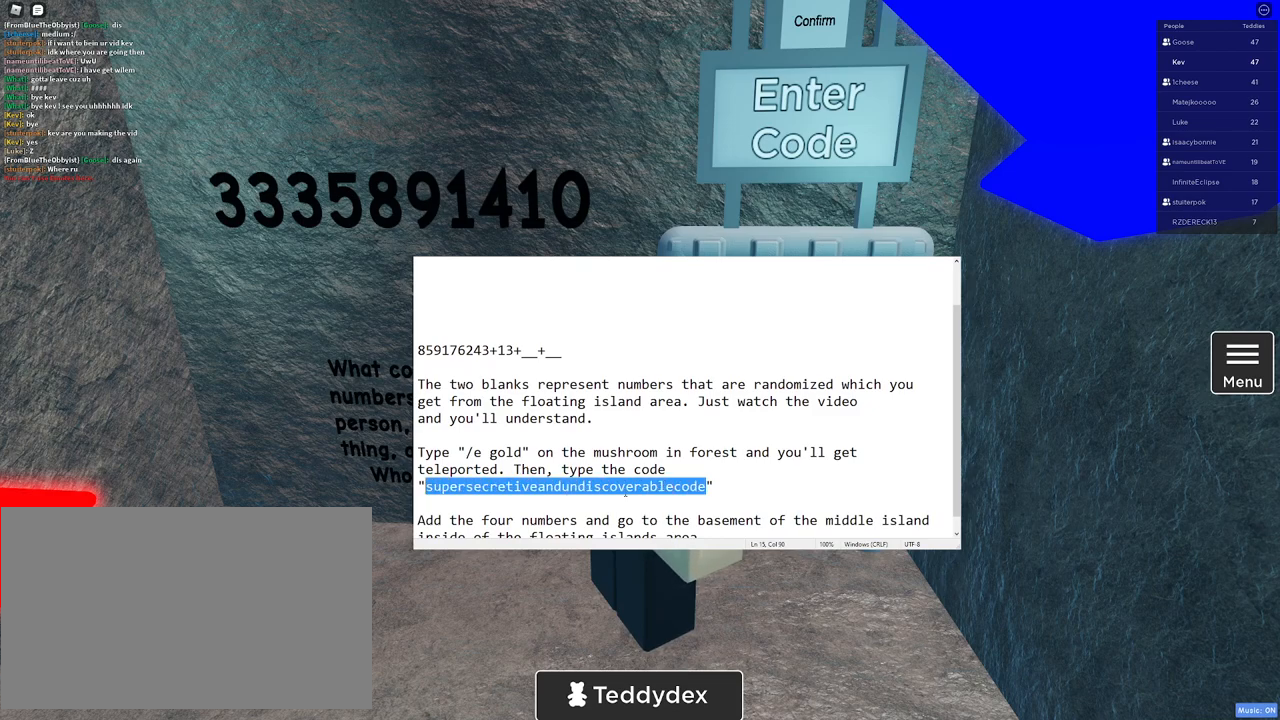
{"keys": [], "mouse": [], "events": [[83, "c", "down"], [183, "ctrl", "up"], [233, "c", "up"], [333, "mouse_left", "down"], [383, "mouse_left", "up"]]}
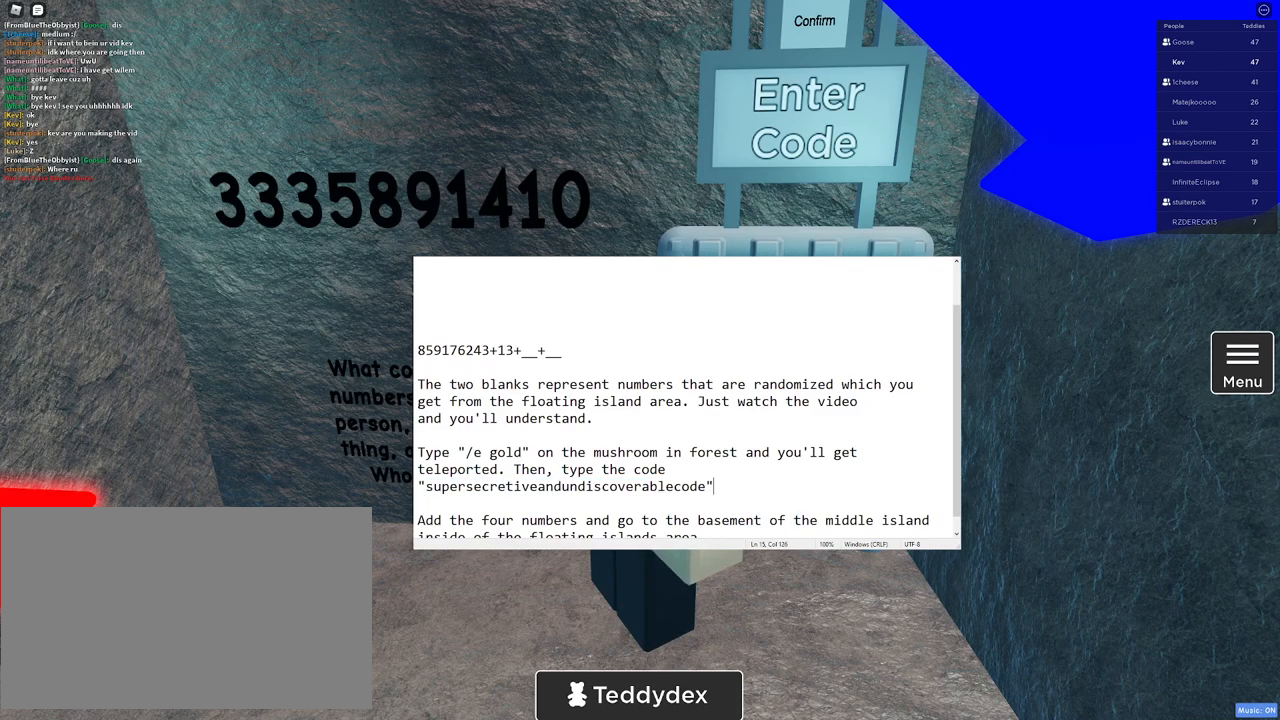
{"keys": [], "mouse": [], "events": [[150, "mouse_left", "down"], [250, "mouse_left", "up"]]}
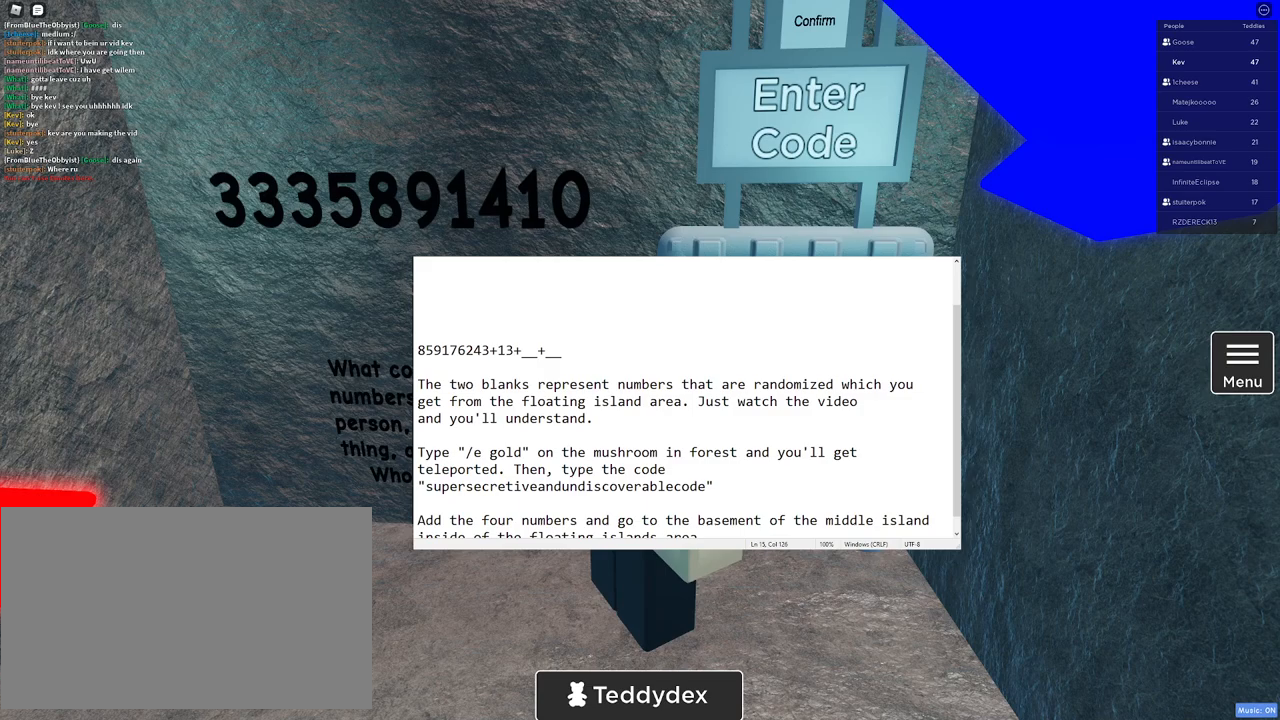
{"keys": [], "mouse": [], "events": []}
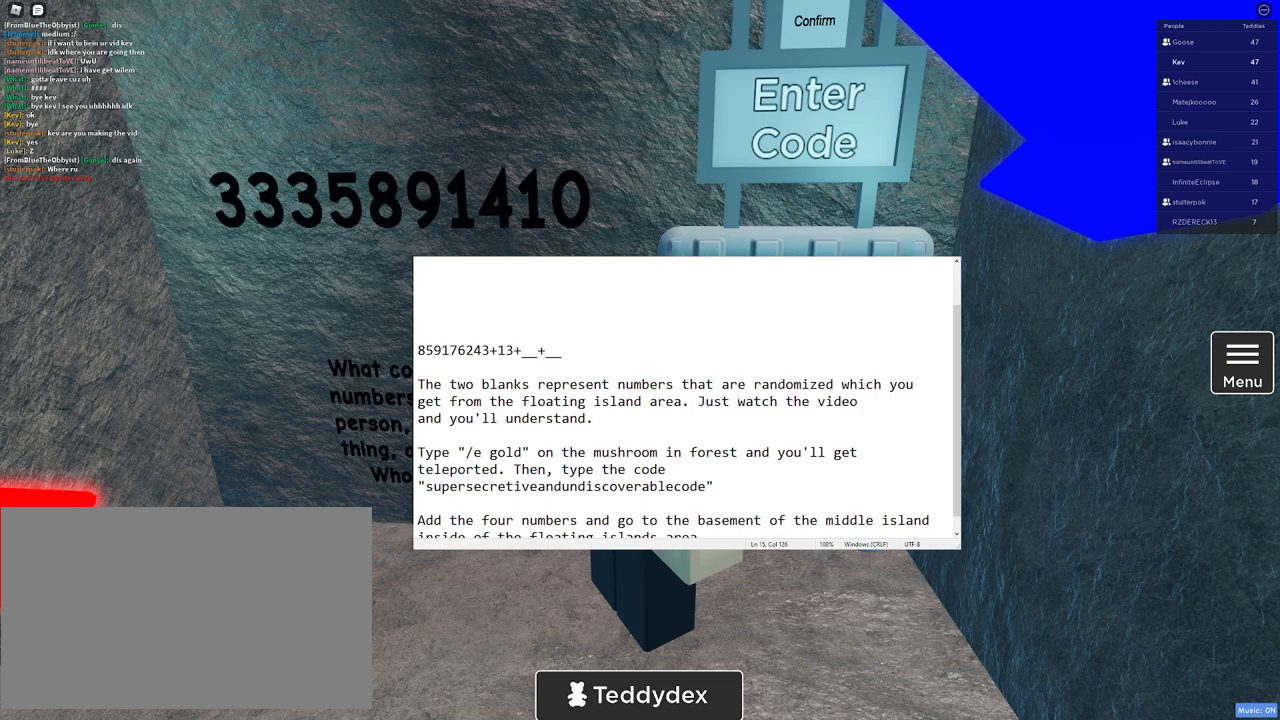
{"keys": [], "mouse": [], "events": [[283, "mouse_left", "down"], [317, "mouse_left", "up"]]}
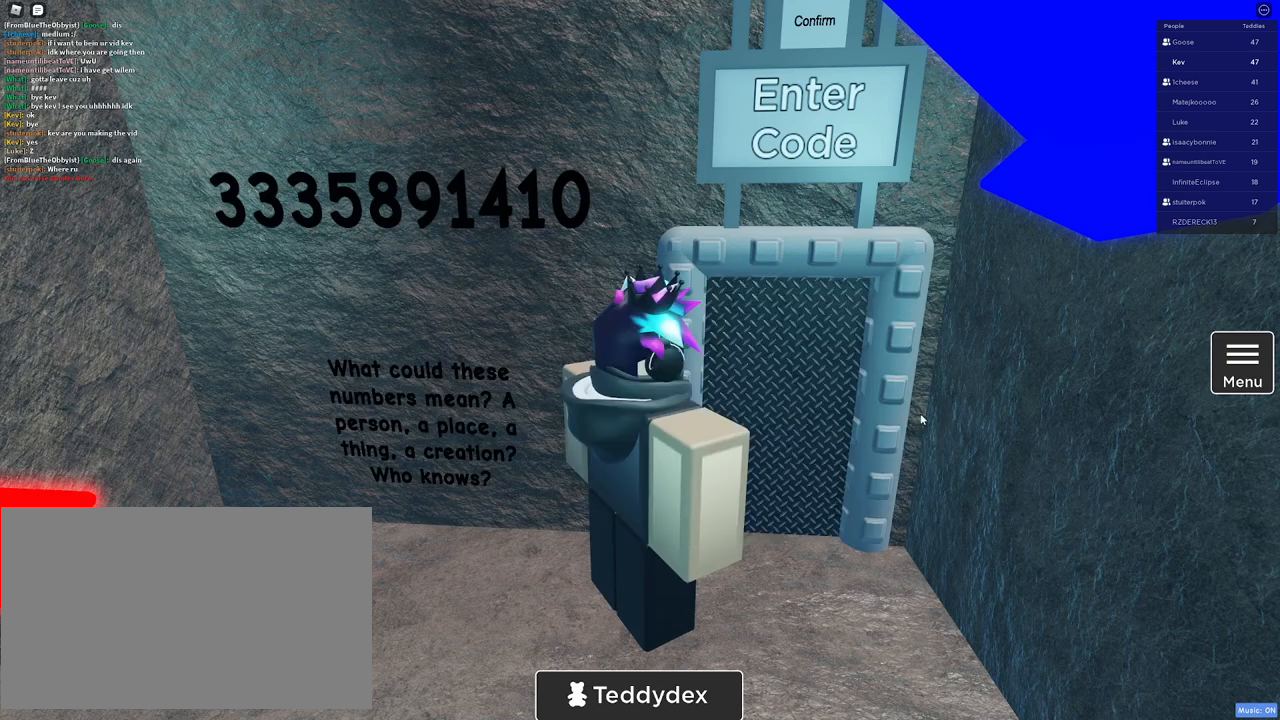
{"keys": [], "mouse": [], "events": [[50, "mouse_left", "down"], [150, "mouse_left", "up"]]}
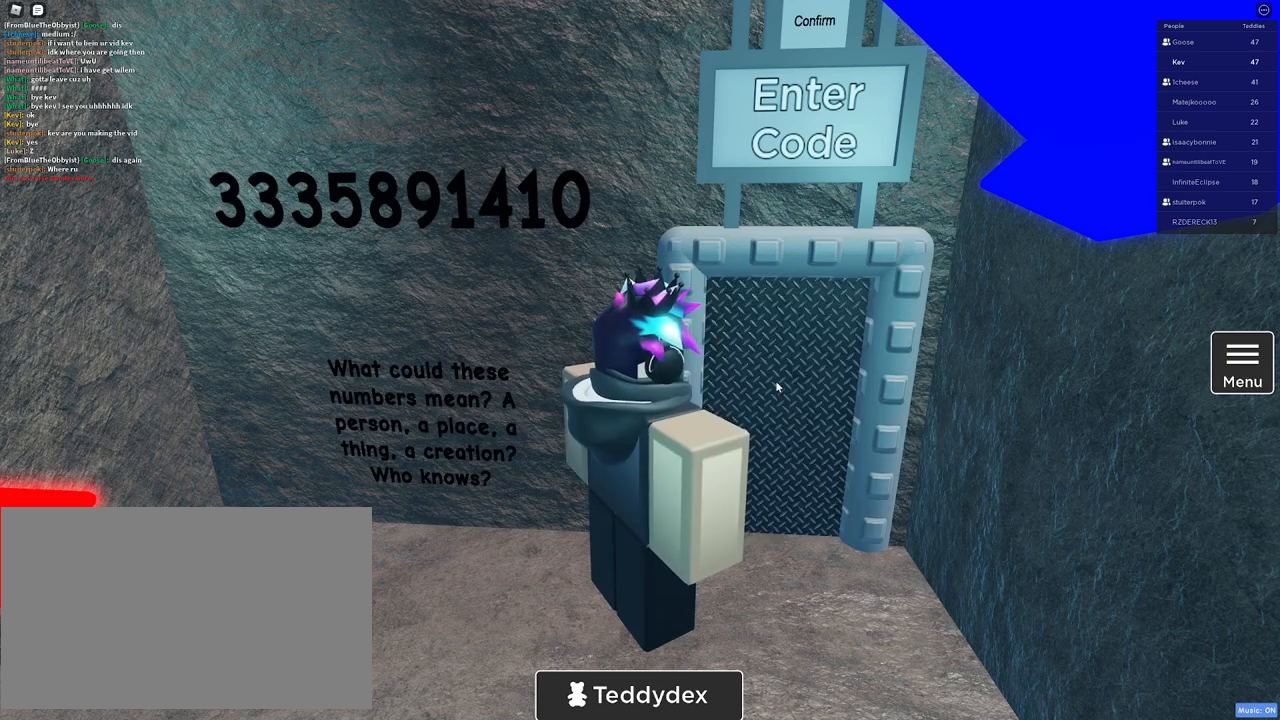
{"keys": ["ctrl"], "mouse": [], "events": [[317, "ctrl", "down"]]}
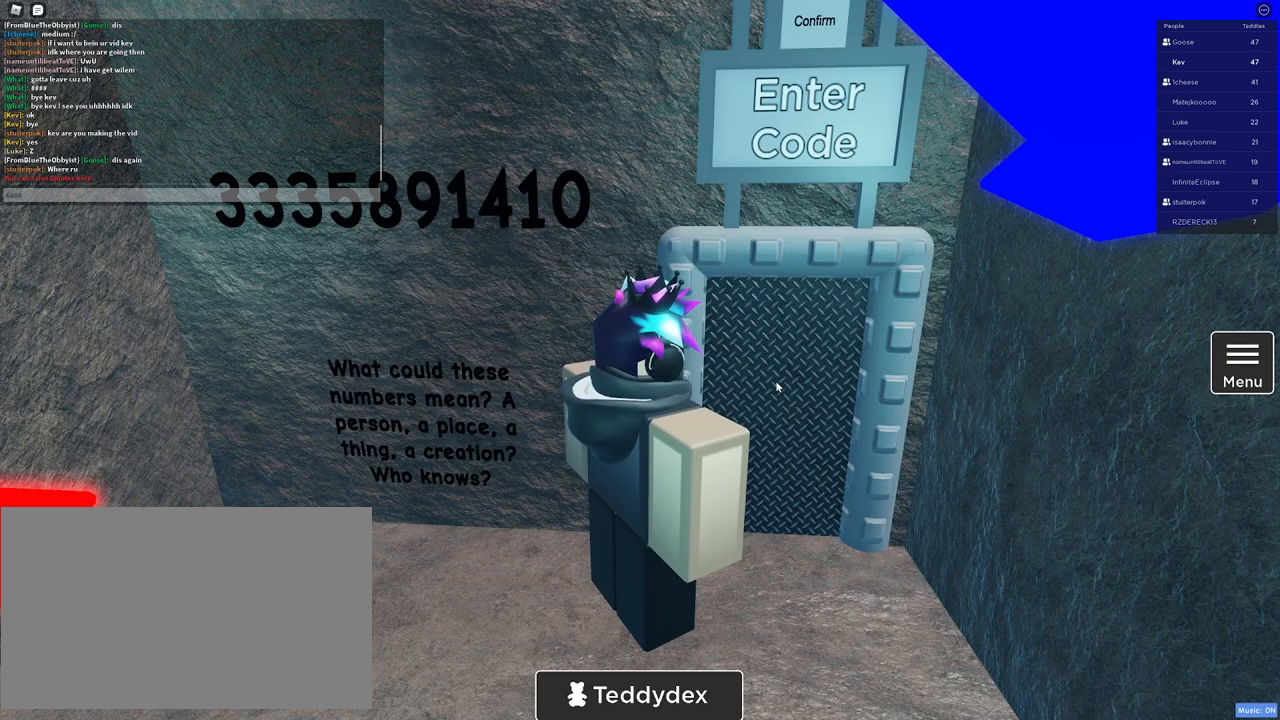
{"keys": [], "mouse": [], "events": [[417, "ctrl", "up"]]}
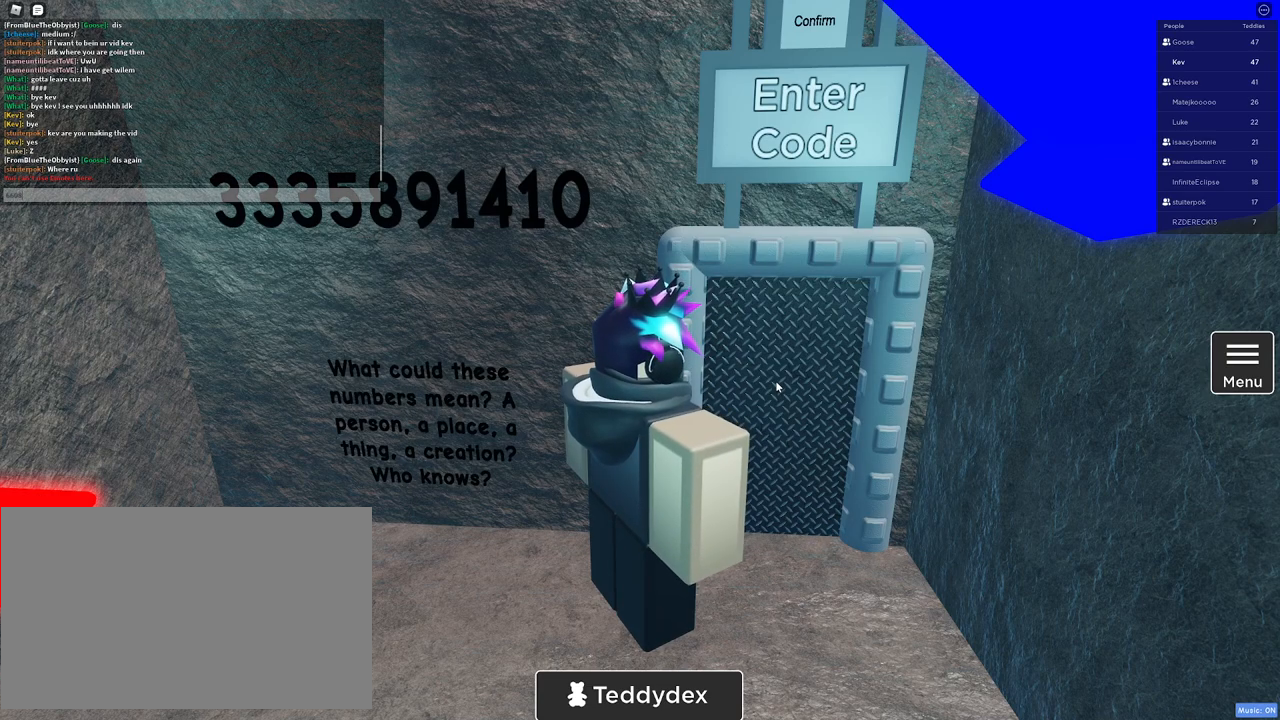
{"keys": ["ctrl"], "mouse": [], "events": [[433, "ctrl", "down"]]}
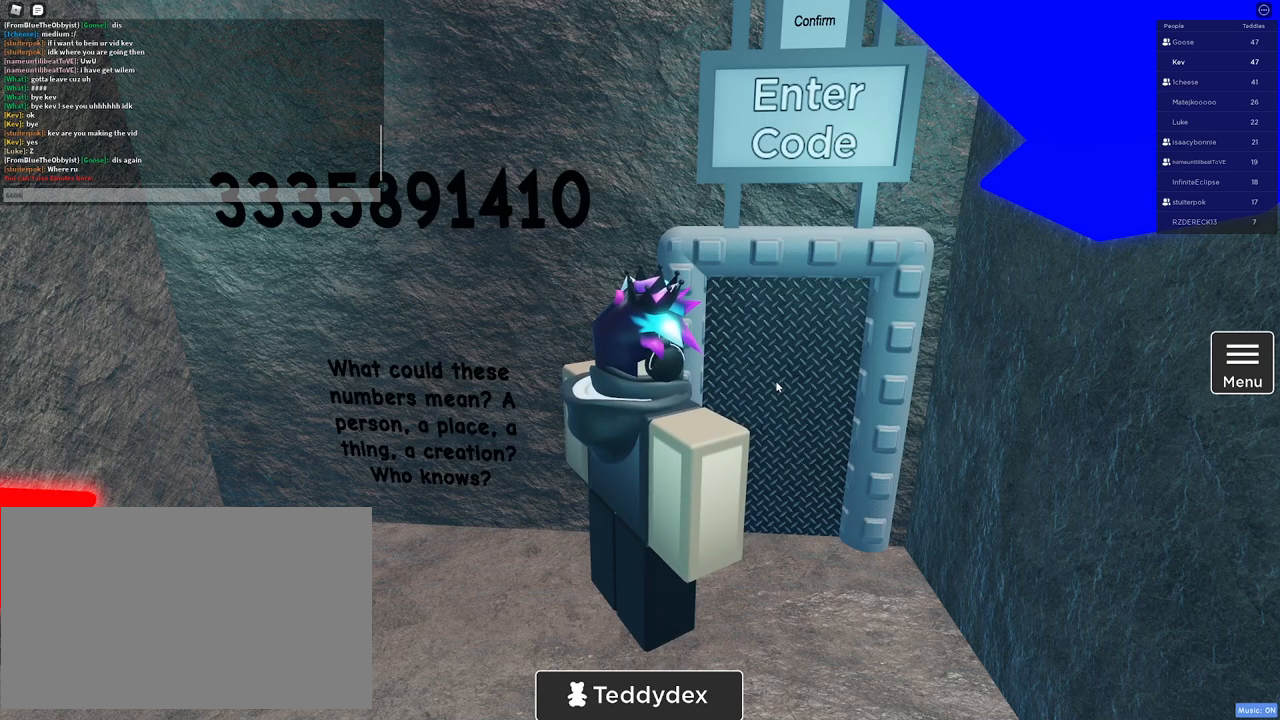
{"keys": ["ctrl"], "mouse": [], "events": [[117, "a", "down"], [217, "ctrl", "up"], [267, "a", "up"], [450, "ctrl", "down"]]}
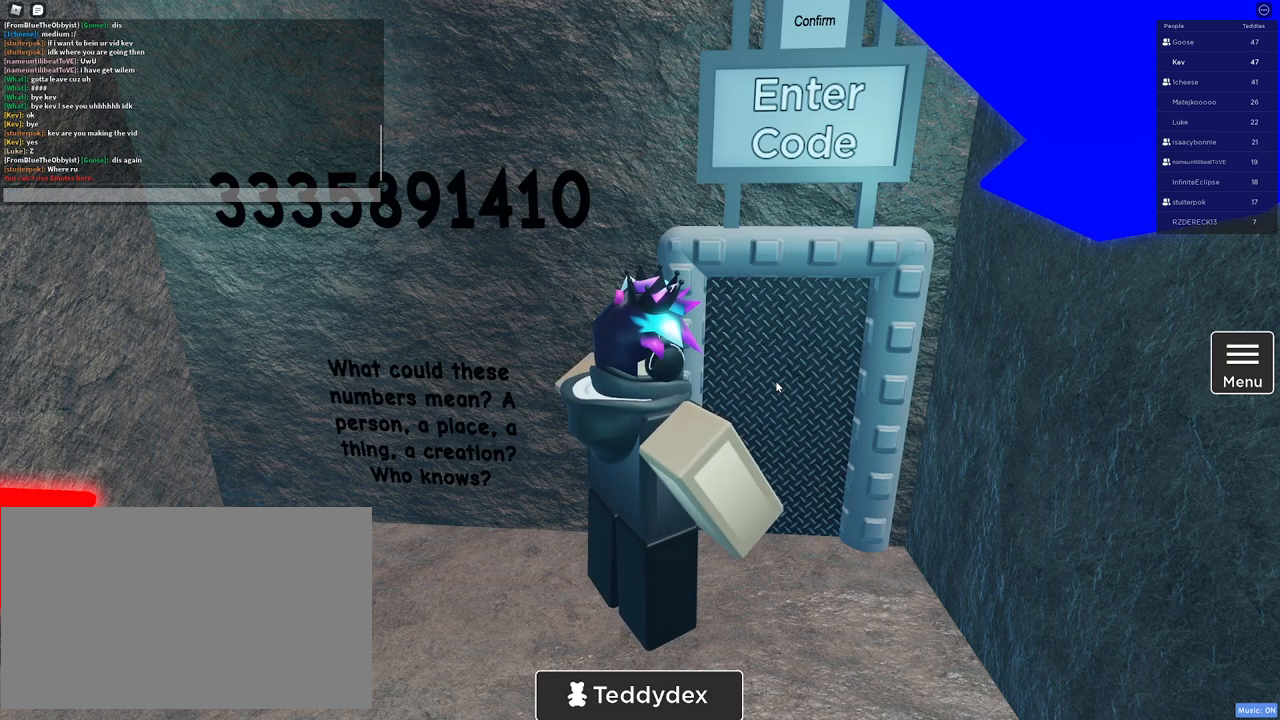
{"keys": [], "mouse": [], "events": [[33, "v", "down"], [133, "ctrl", "up"], [133, "v", "up"]]}
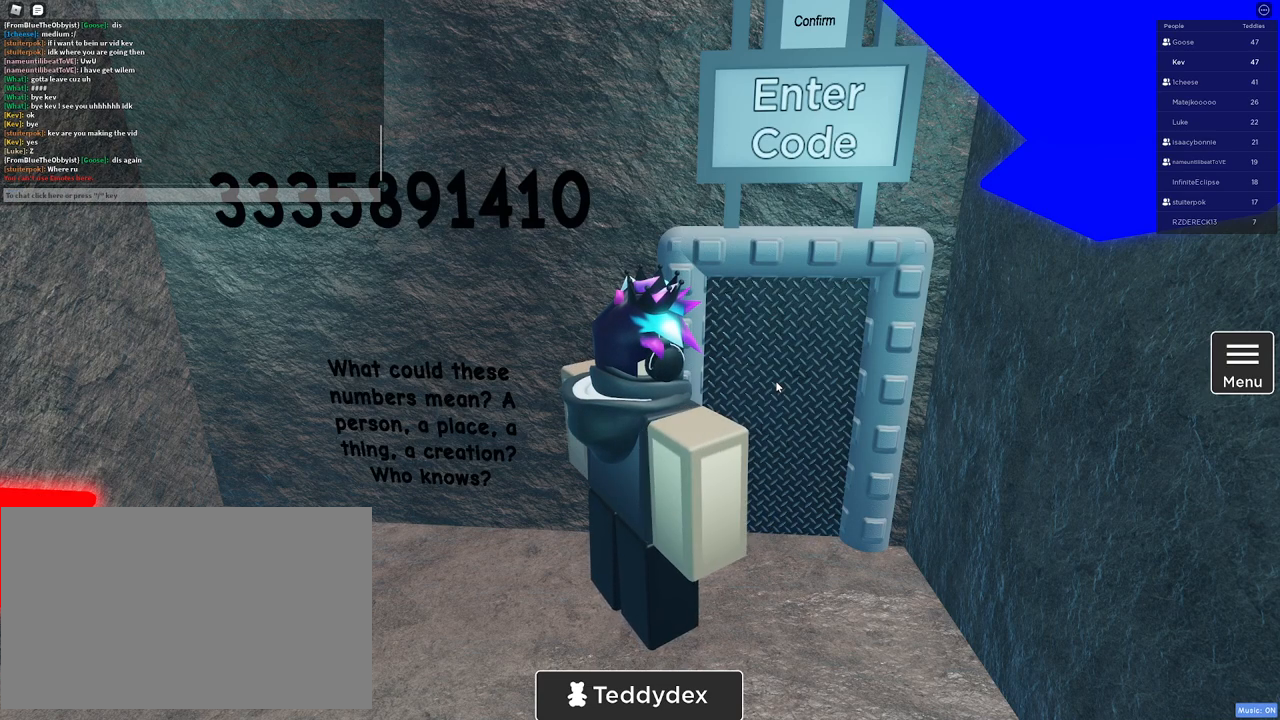
{"keys": [], "mouse": [], "events": []}
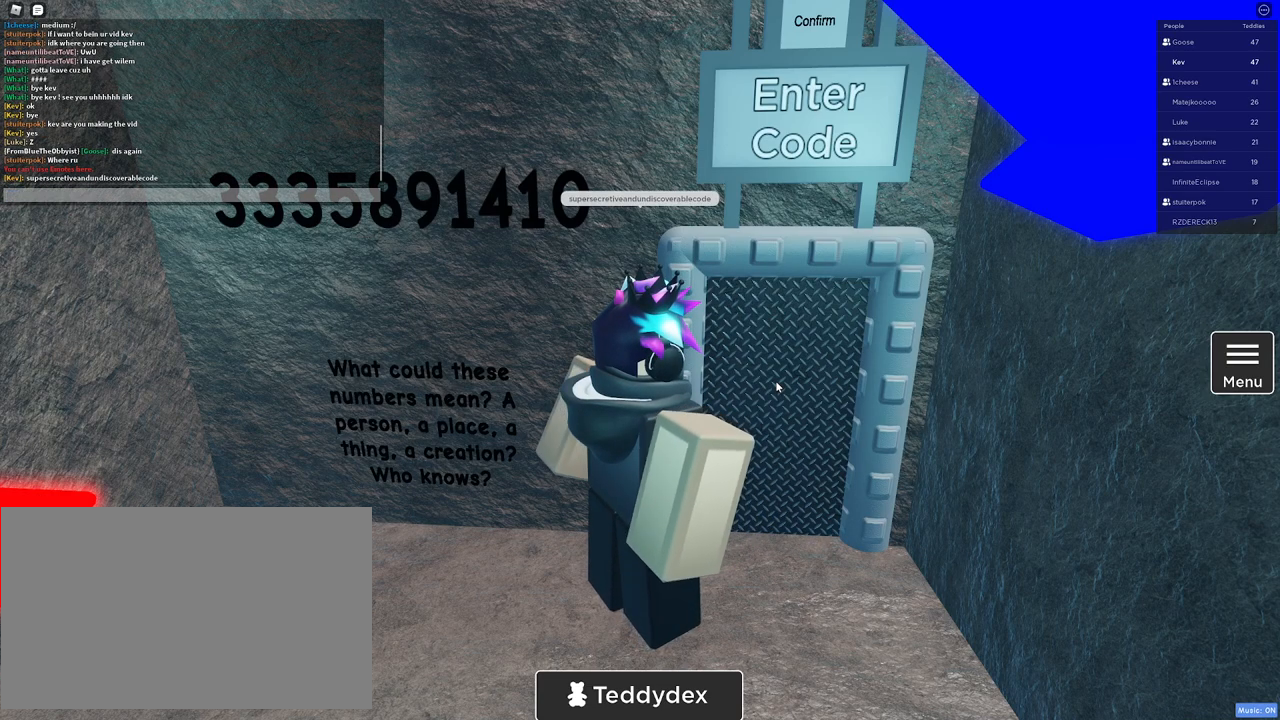
{"keys": [], "mouse": [], "events": []}
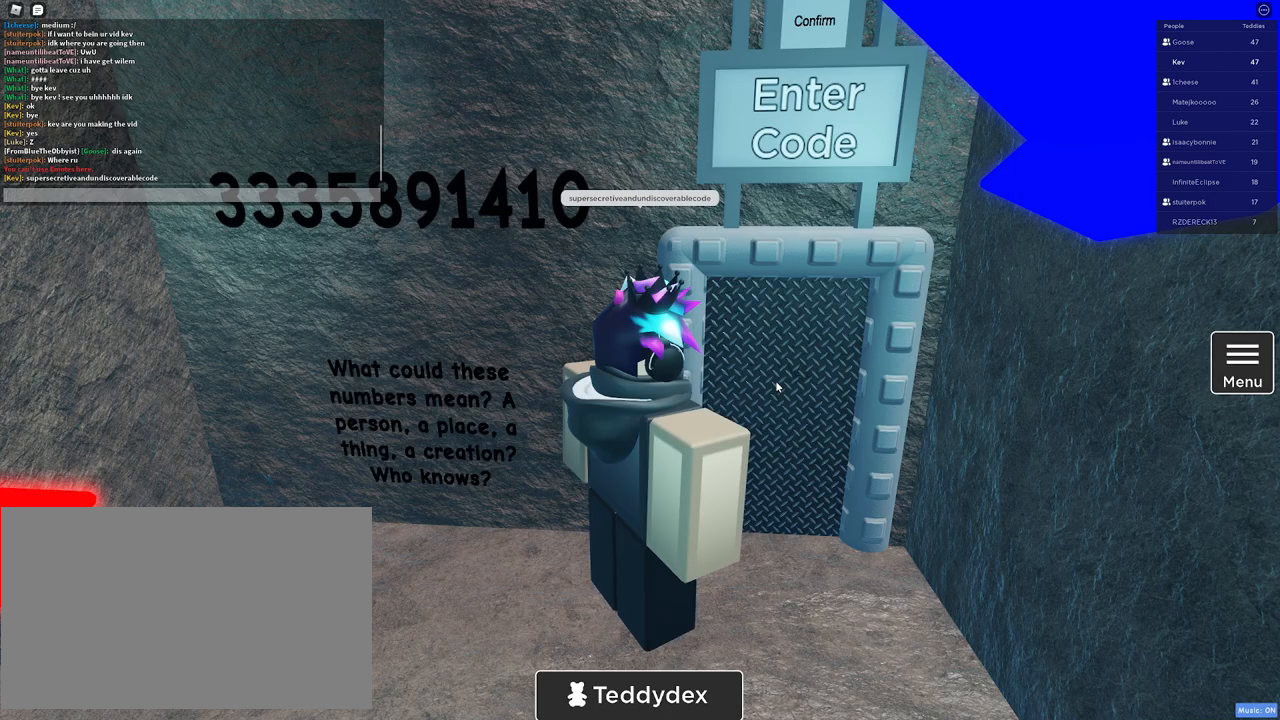
{"keys": [], "mouse": [], "events": []}
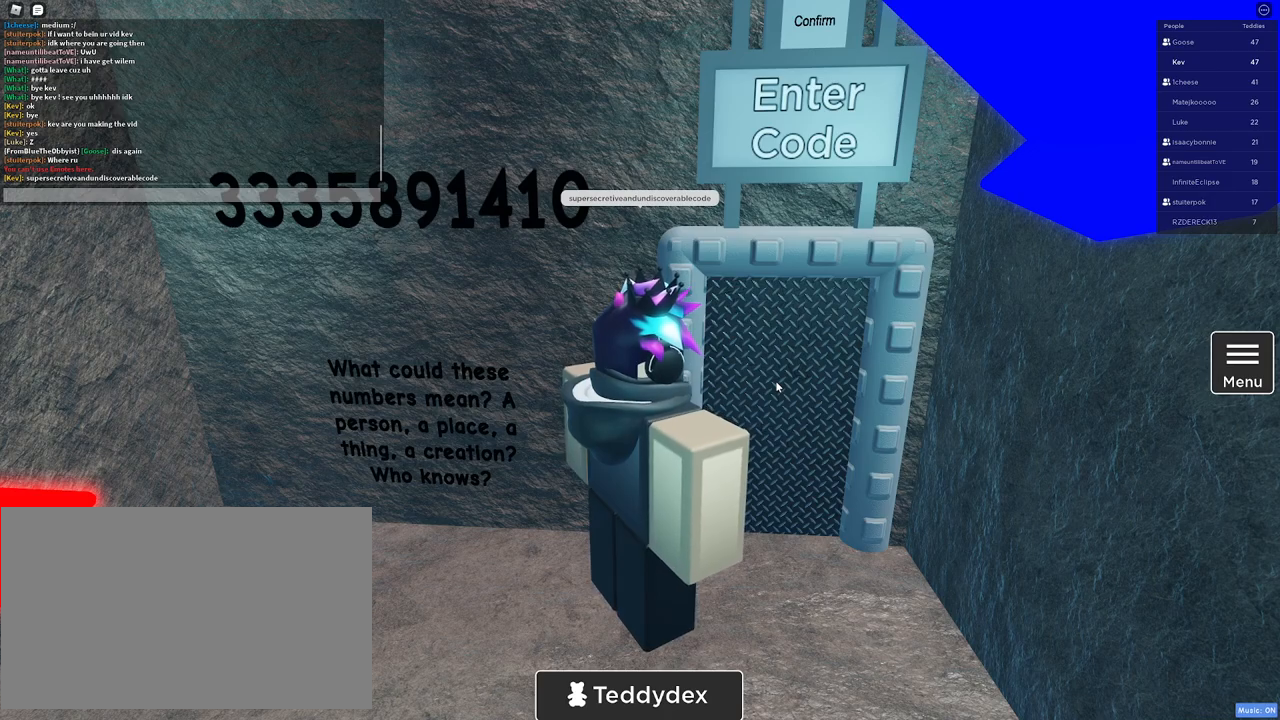
{"keys": [], "mouse": [], "events": []}
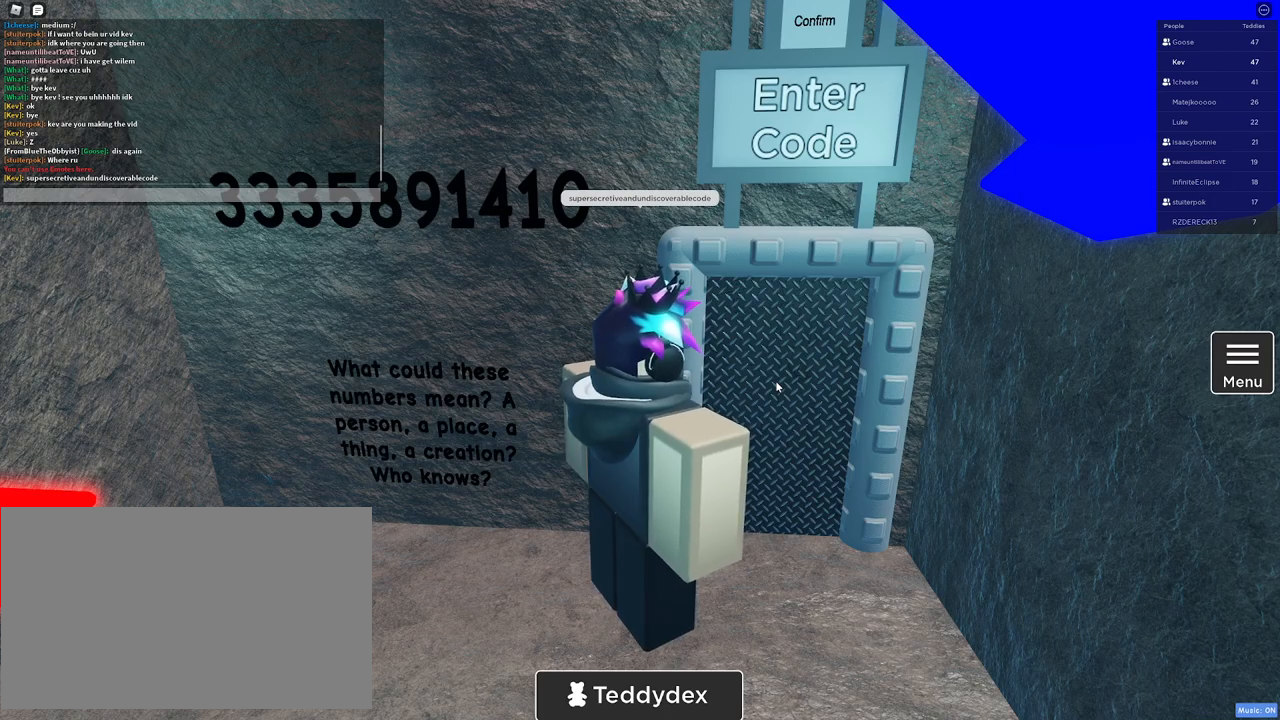
{"keys": [], "mouse": [], "events": []}
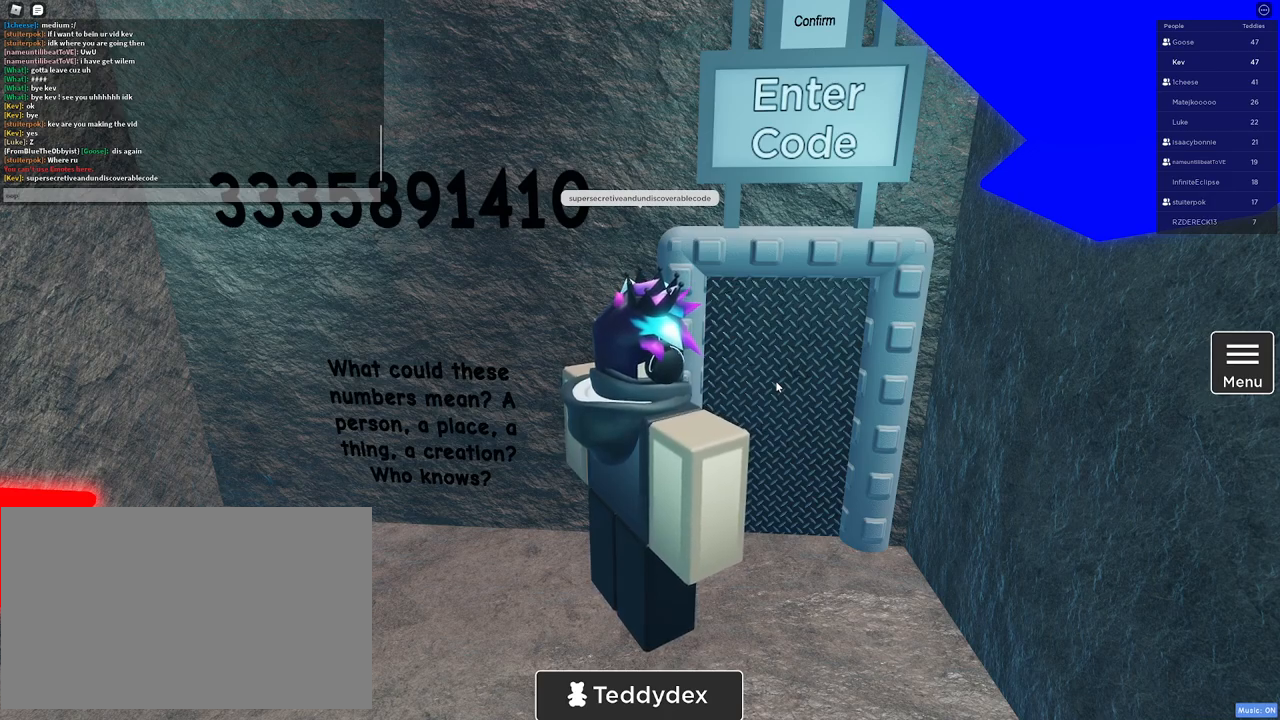
{"keys": [], "mouse": [], "events": [[167, "s", "down"], [250, "s", "up"]]}